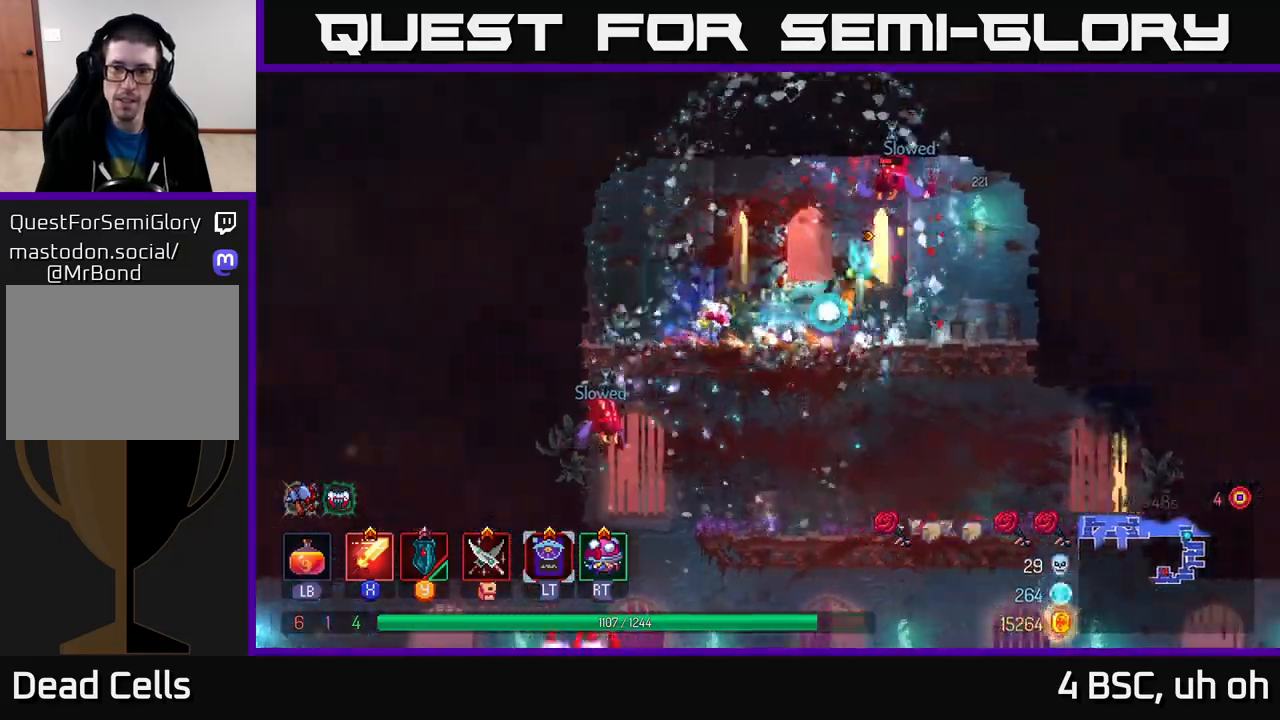
Gameplay with a controller (Xbox layout); each line is a JSON object with the inputs held at the frame after it. "events" lists button and stick changes between this image and that frame as [ms after this image, input, new state], when the widget could be followed in between.
{"buttons": [], "left_stick": "left", "right_stick": "center", "events": [[17, "A", "down"], [150, "X", "down"], [167, "A", "up"], [167, "left_stick", "up"], [217, "left_stick", "left"], [233, "X", "up"], [333, "X", "down"], [417, "X", "up"]]}
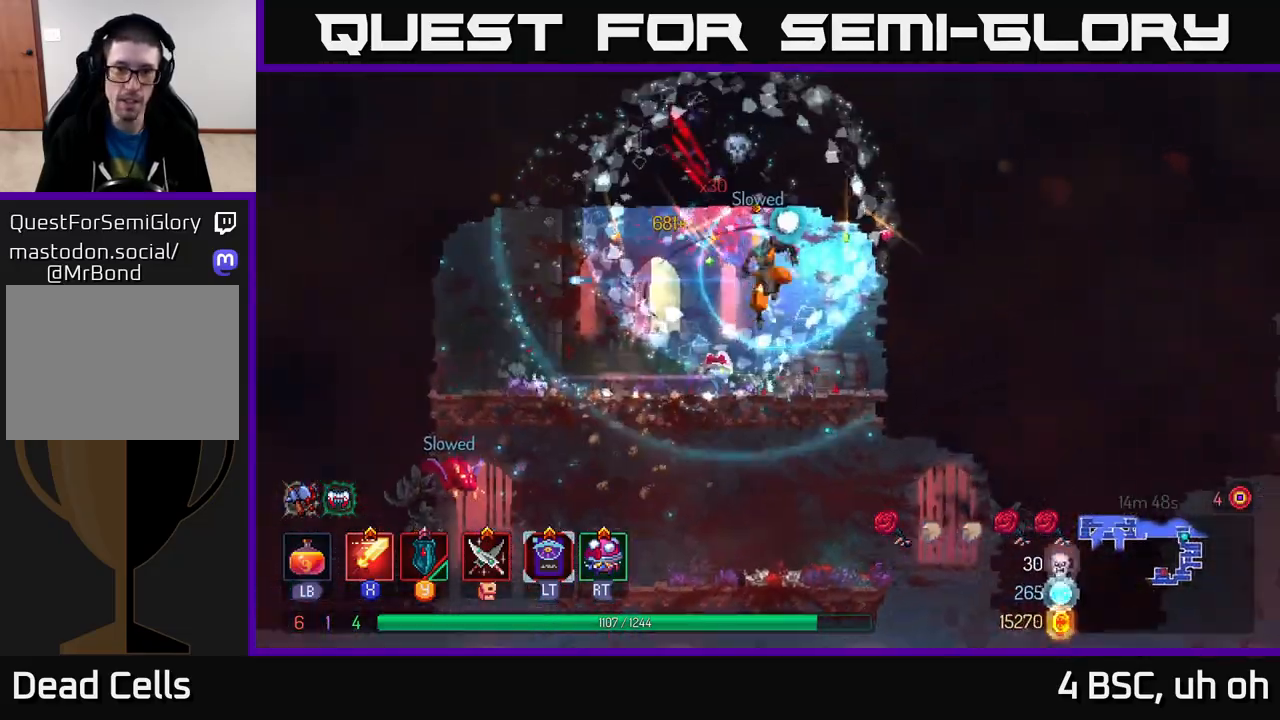
{"buttons": [], "left_stick": "left", "right_stick": "center", "events": []}
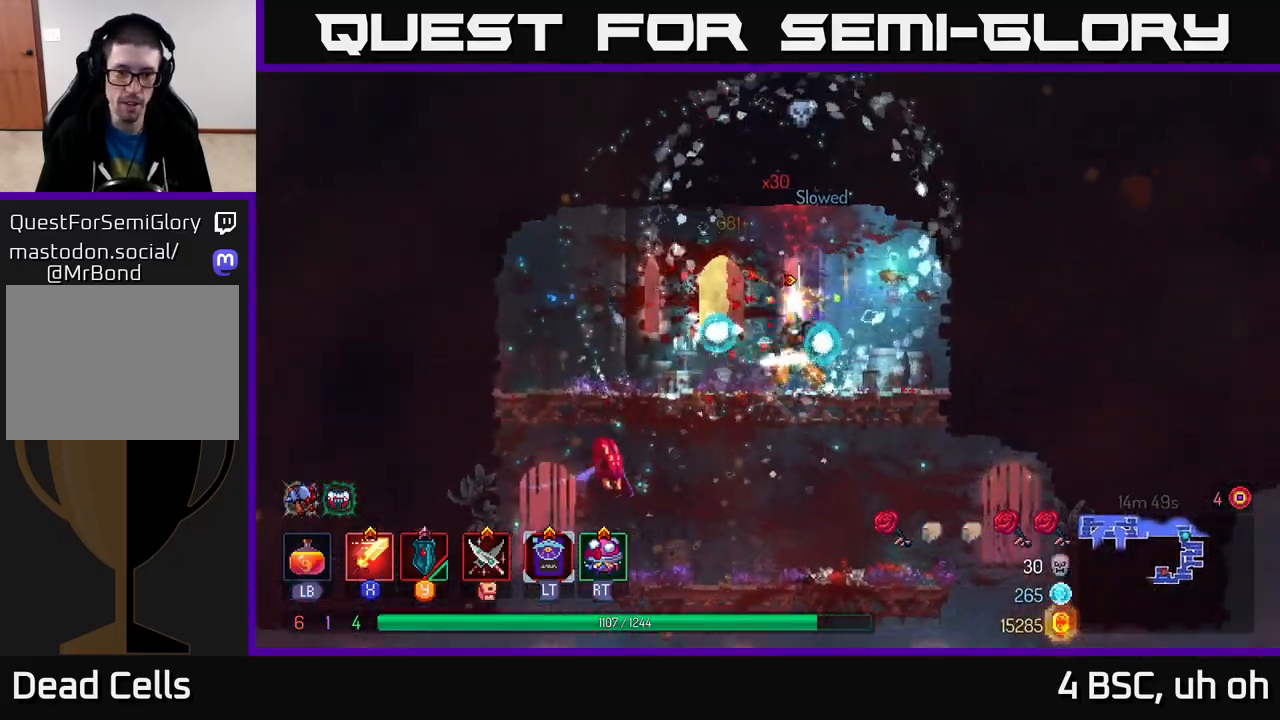
{"buttons": [], "left_stick": "down", "right_stick": "center", "events": [[167, "left_stick", "down"], [200, "A", "down"], [250, "A", "up"], [300, "A", "down"], [400, "A", "up"]]}
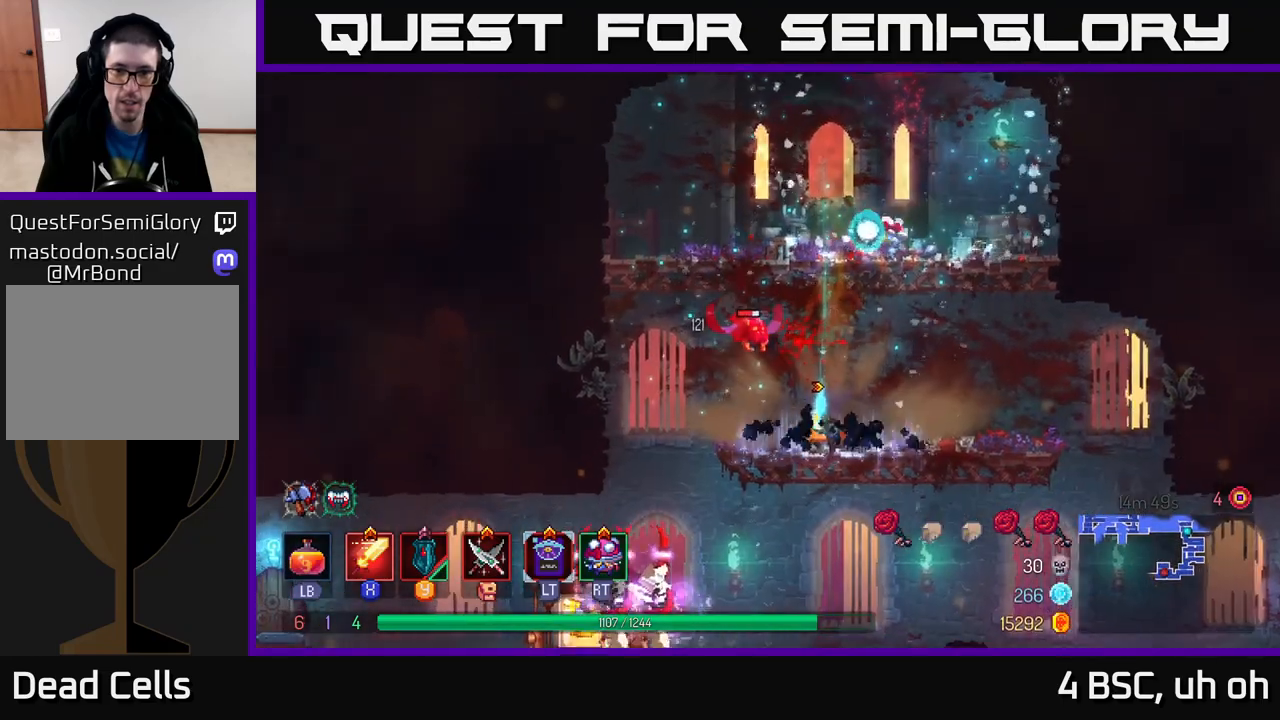
{"buttons": [], "left_stick": "left", "right_stick": "center", "events": [[67, "left_stick", "center"], [250, "left_stick", "left"], [333, "X", "down"], [433, "X", "up"]]}
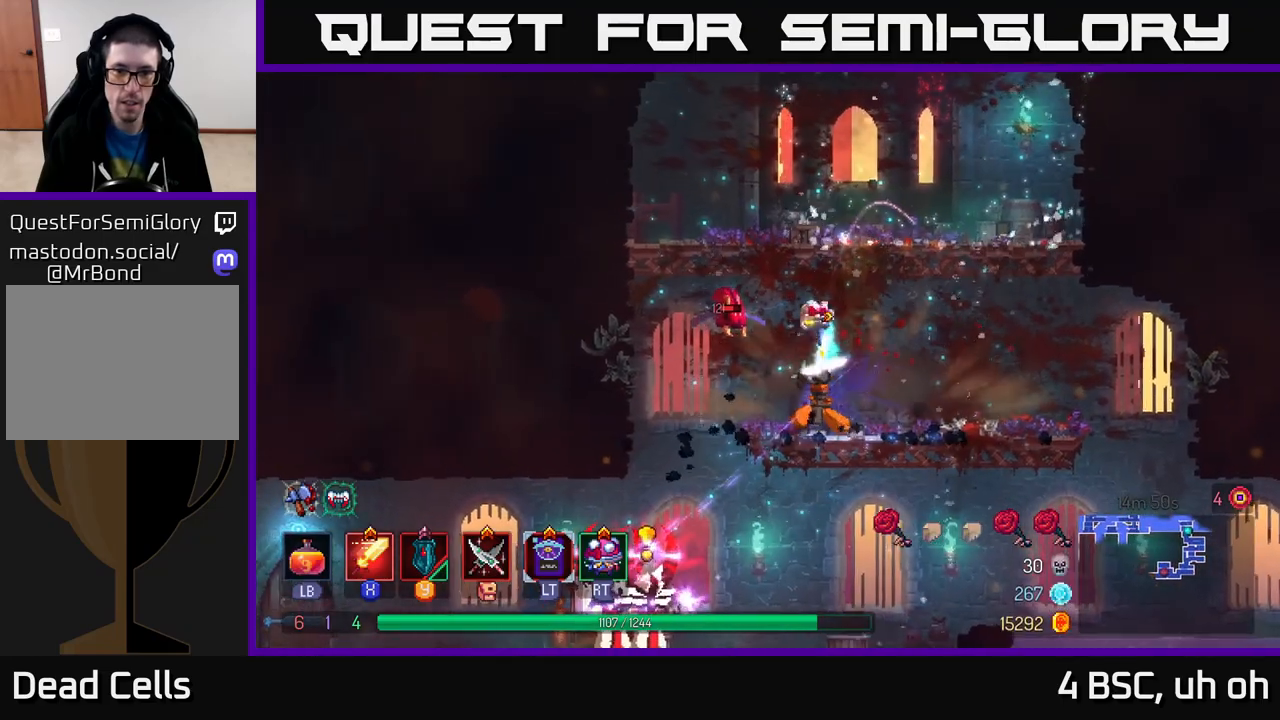
{"buttons": [], "left_stick": "left", "right_stick": "center", "events": []}
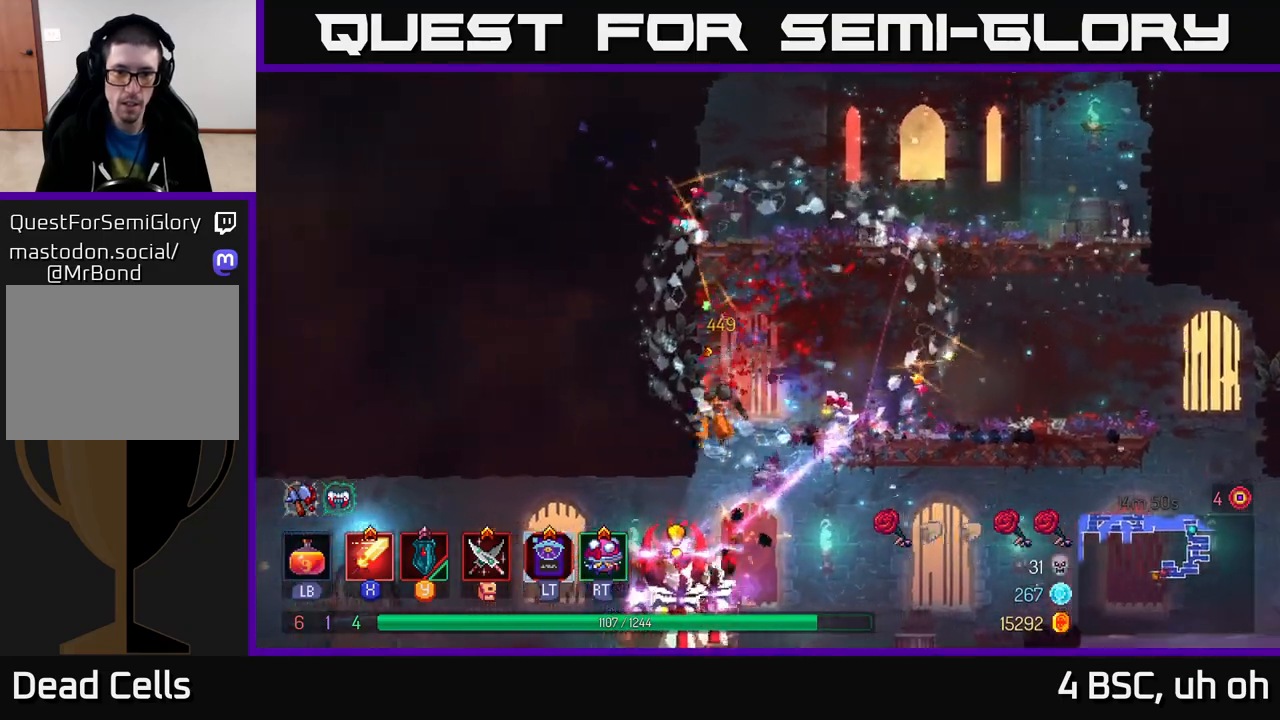
{"buttons": [], "left_stick": "down", "right_stick": "center", "events": [[133, "A", "down"], [150, "left_stick", "down"], [200, "A", "up"], [267, "A", "down"], [350, "A", "up"]]}
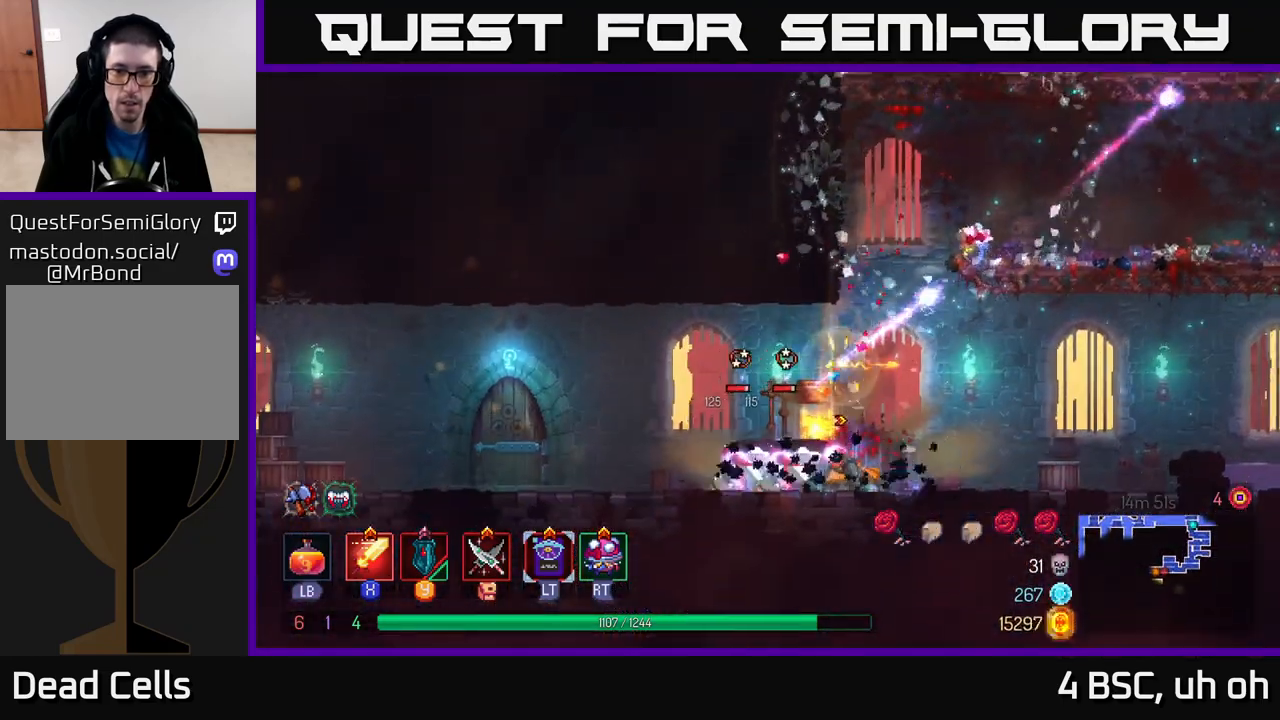
{"buttons": ["X"], "left_stick": "left", "right_stick": "center", "events": [[100, "left_stick", "left"], [117, "X", "down"], [200, "X", "up"], [283, "X", "down"], [350, "X", "up"], [500, "X", "down"]]}
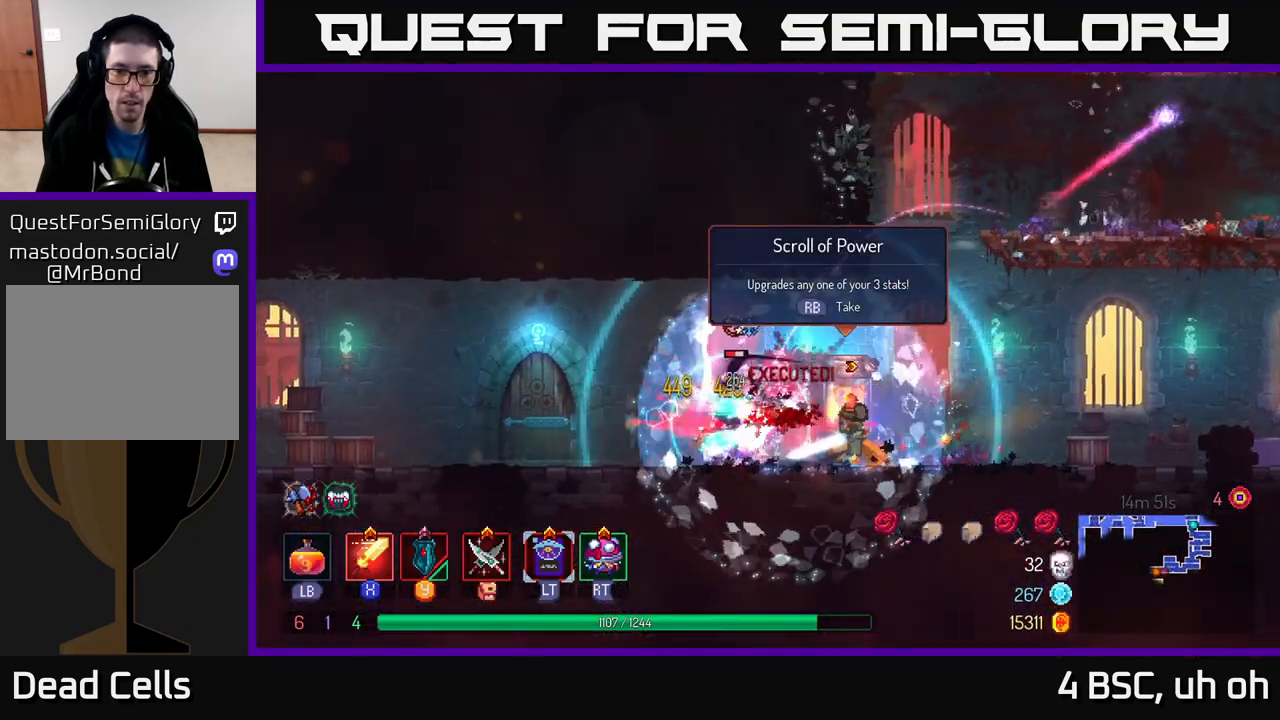
{"buttons": [], "left_stick": "left", "right_stick": "center", "events": [[33, "X", "up"]]}
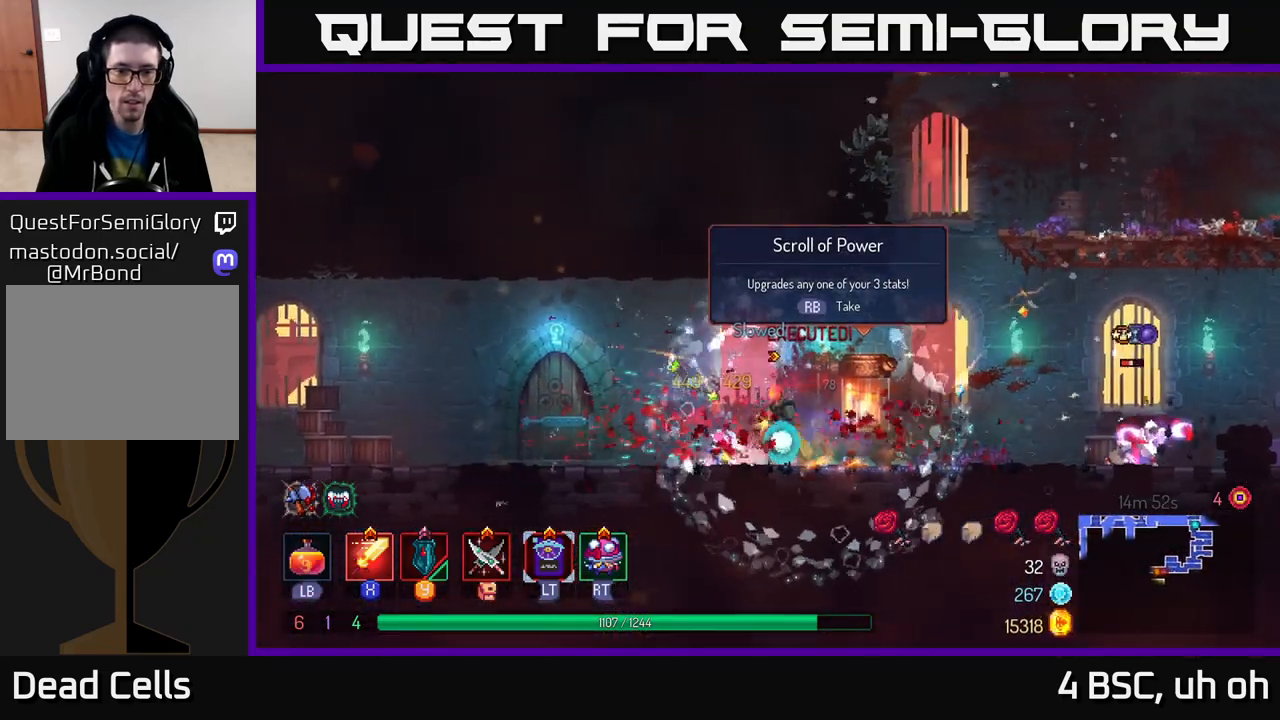
{"buttons": [], "left_stick": "right", "right_stick": "center", "events": [[233, "left_stick", "right"]]}
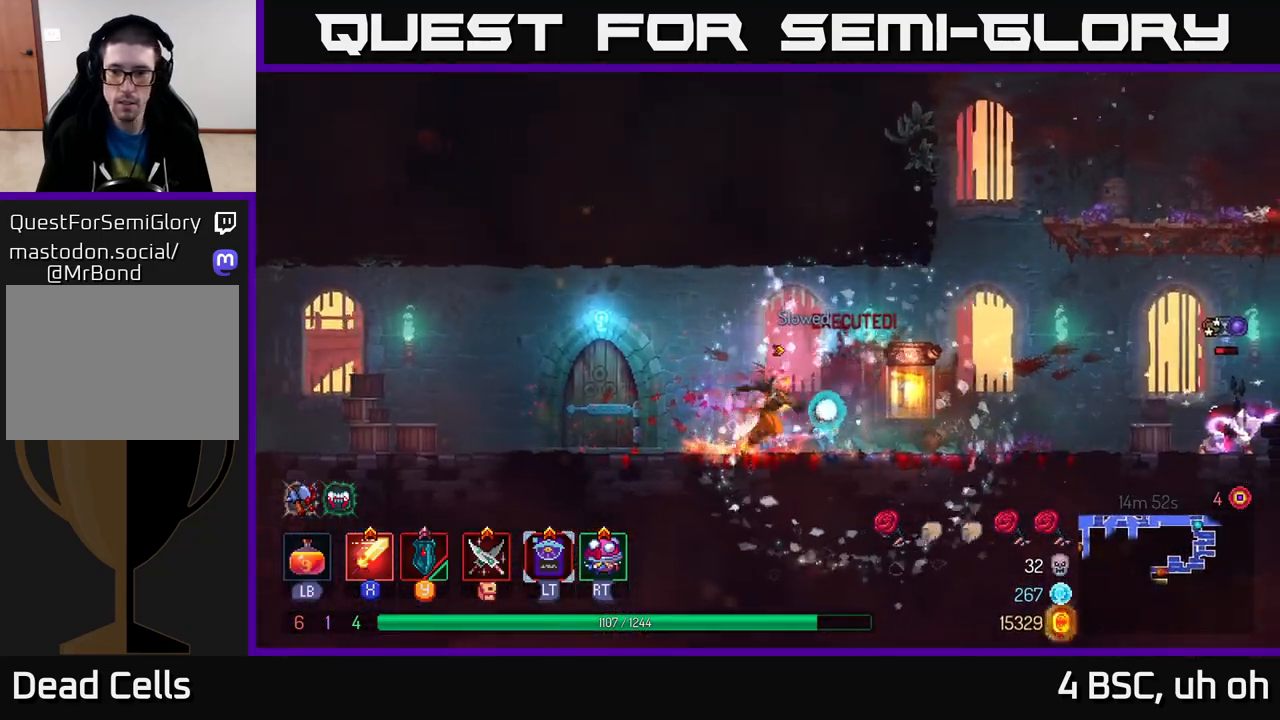
{"buttons": [], "left_stick": "right", "right_stick": "center", "events": []}
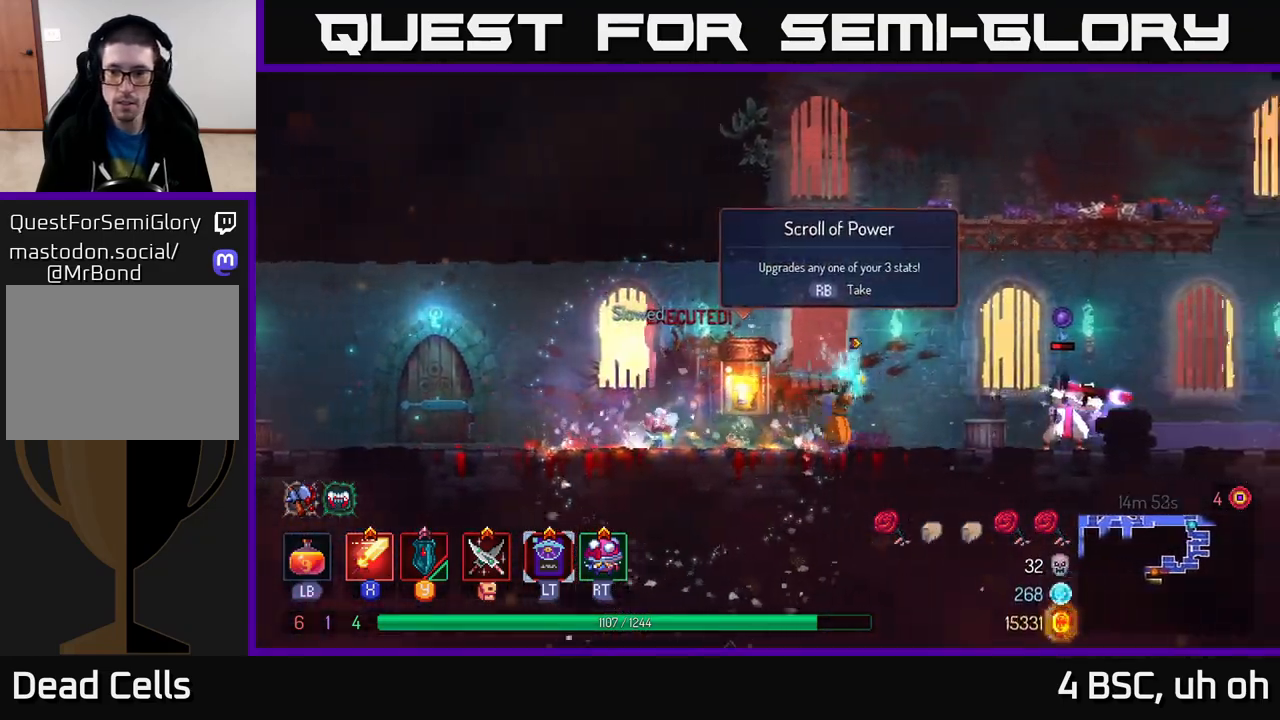
{"buttons": [], "left_stick": "right", "right_stick": "center", "events": [[183, "X", "down"], [233, "X", "up"]]}
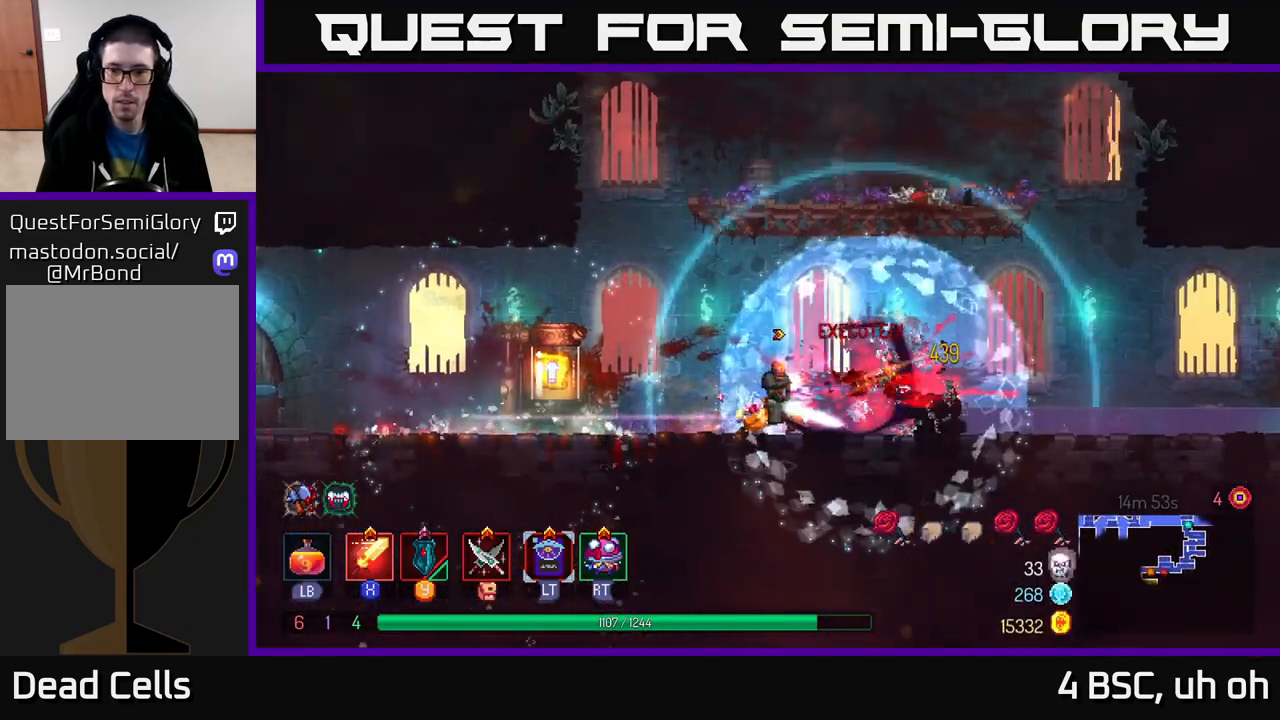
{"buttons": [], "left_stick": "left", "right_stick": "center", "events": [[67, "left_stick", "left"], [167, "B", "down"], [267, "B", "up"]]}
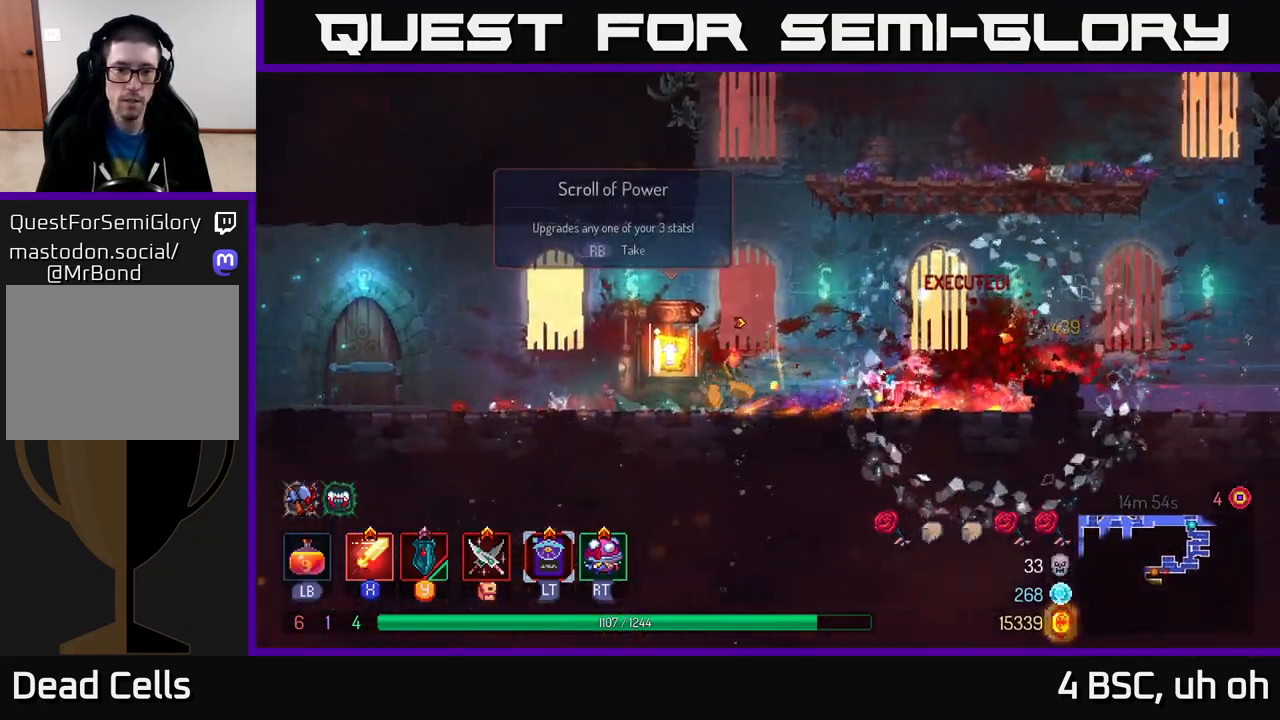
{"buttons": [], "left_stick": "right", "right_stick": "center", "events": [[233, "R1", "down"], [250, "left_stick", "up"], [317, "left_stick", "right"], [350, "R1", "up"]]}
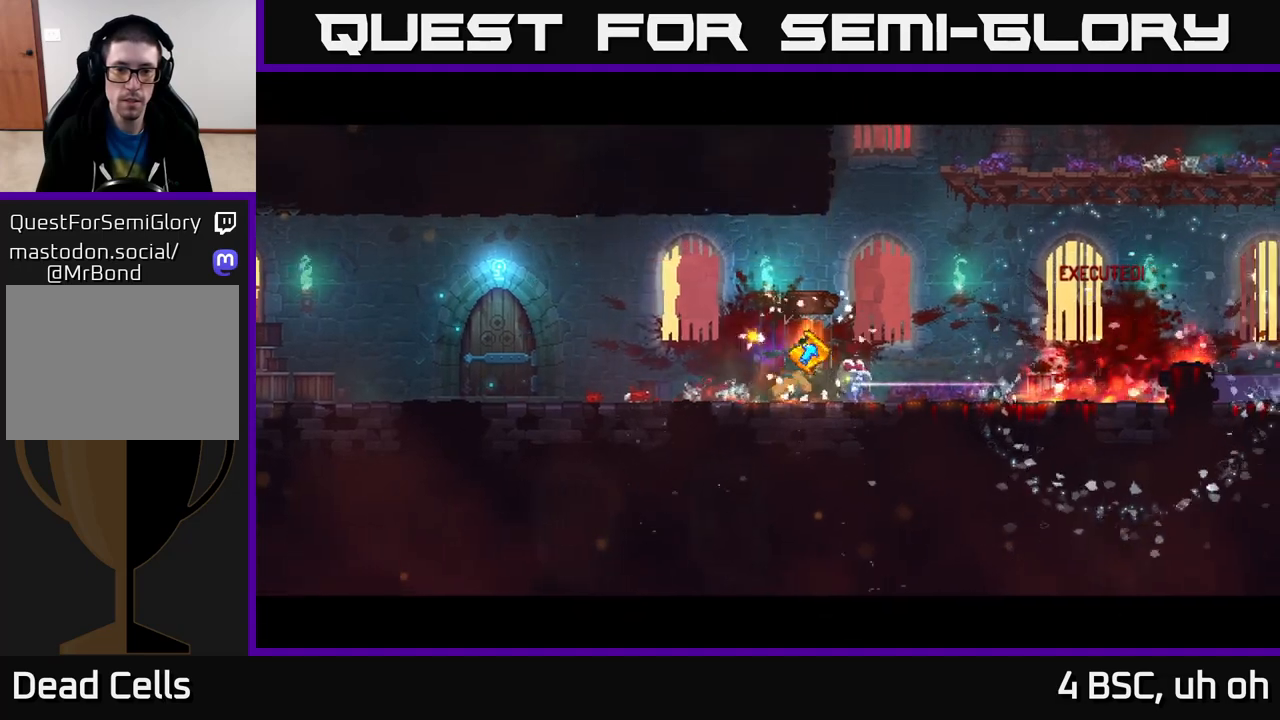
{"buttons": [], "left_stick": "center", "right_stick": "center", "events": [[83, "left_stick", "center"]]}
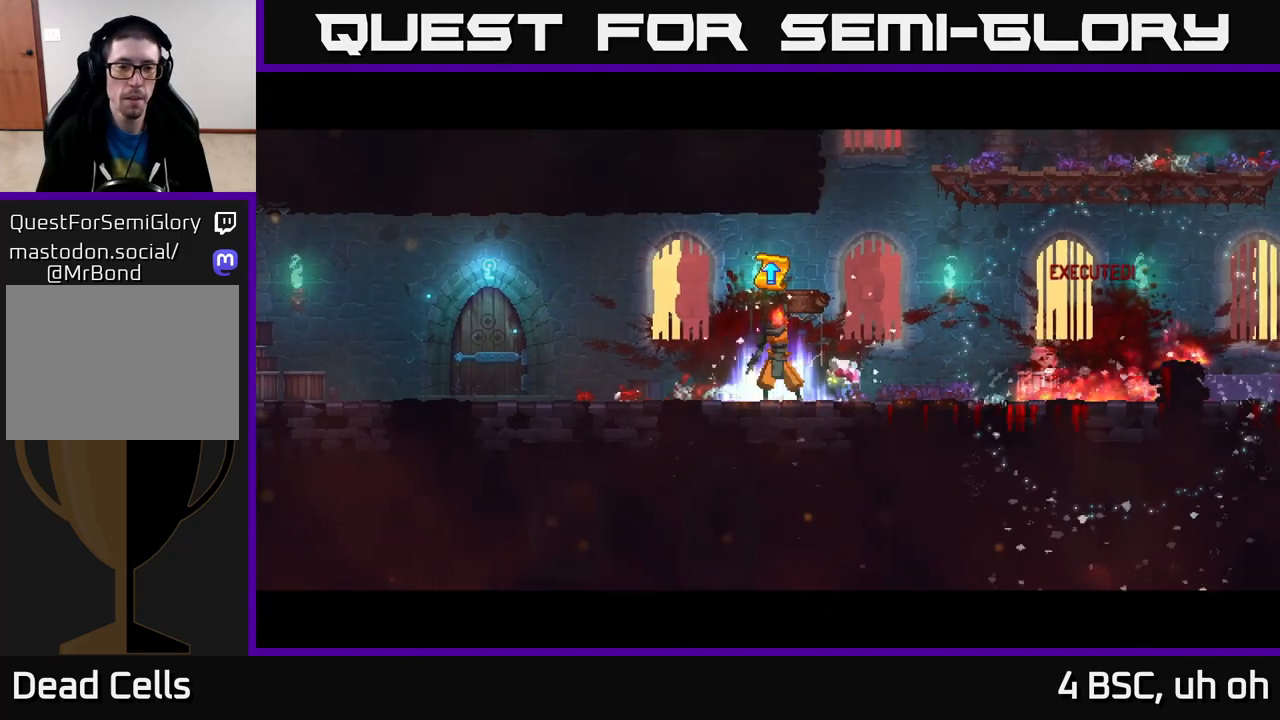
{"buttons": [], "left_stick": "center", "right_stick": "center", "events": []}
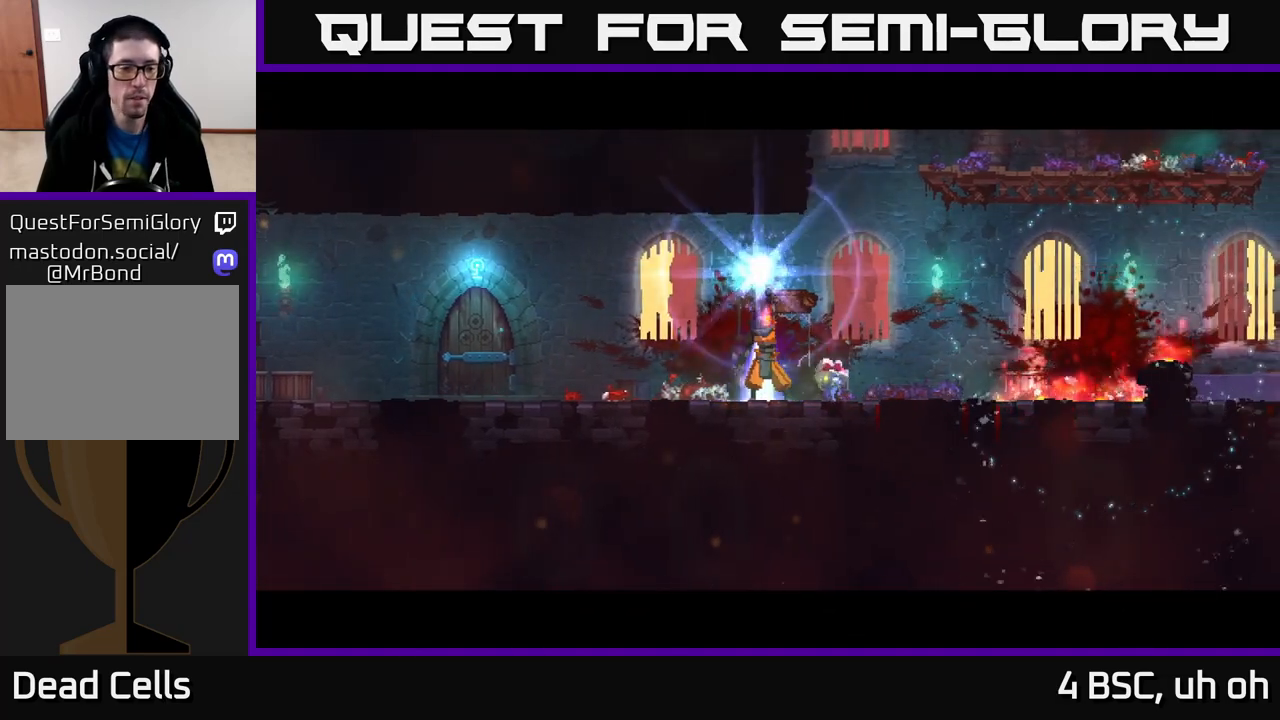
{"buttons": [], "left_stick": "center", "right_stick": "center", "events": []}
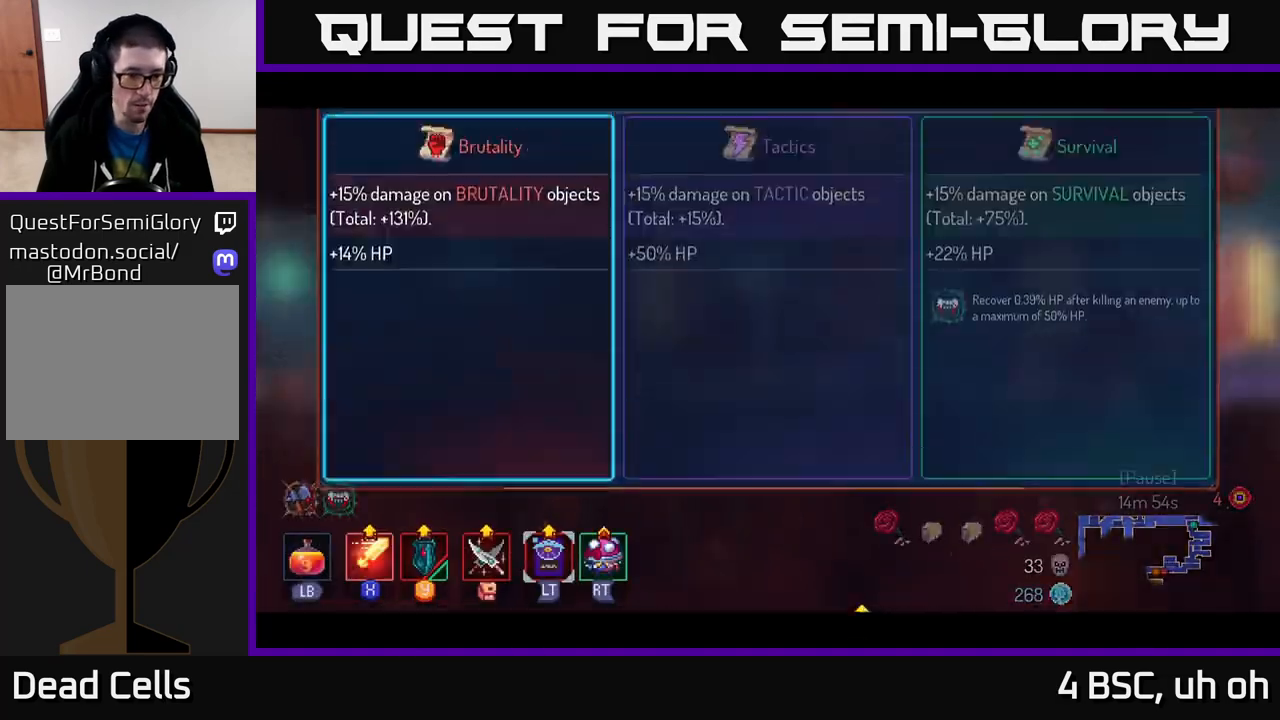
{"buttons": [], "left_stick": "center", "right_stick": "center", "events": []}
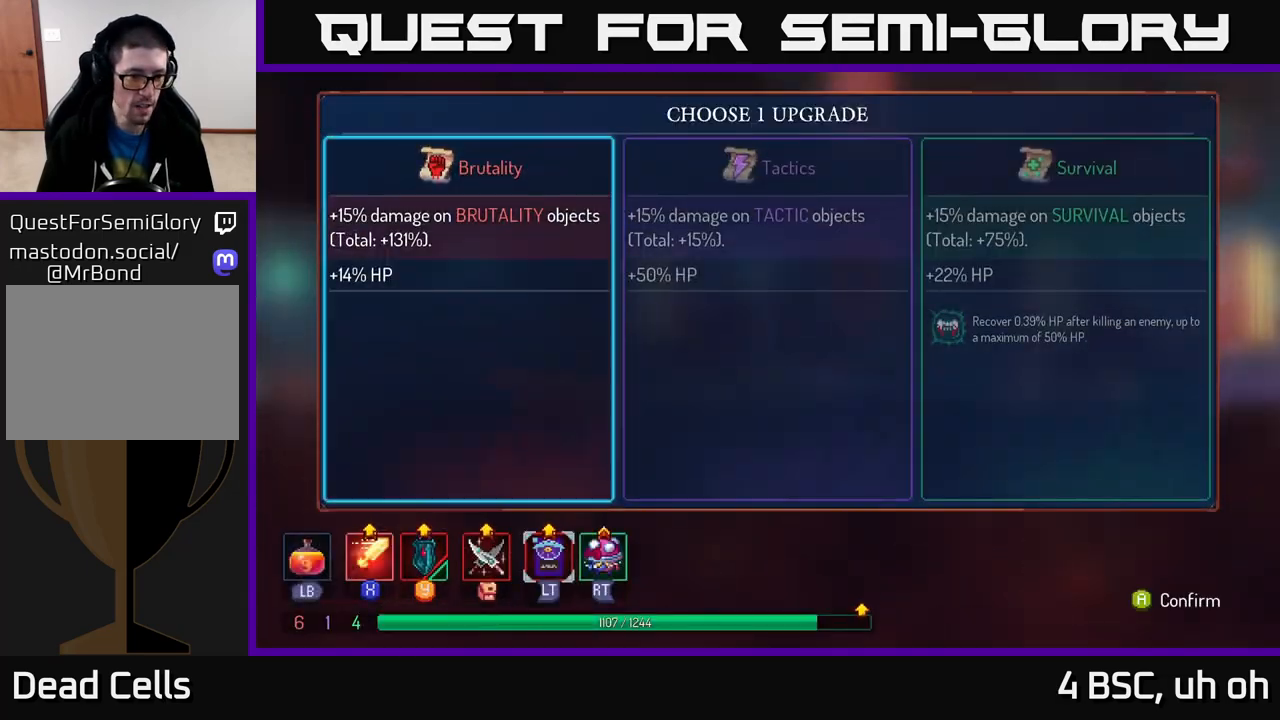
{"buttons": [], "left_stick": "left", "right_stick": "center", "events": [[83, "left_stick", "right"], [300, "left_stick", "center"], [450, "left_stick", "left"]]}
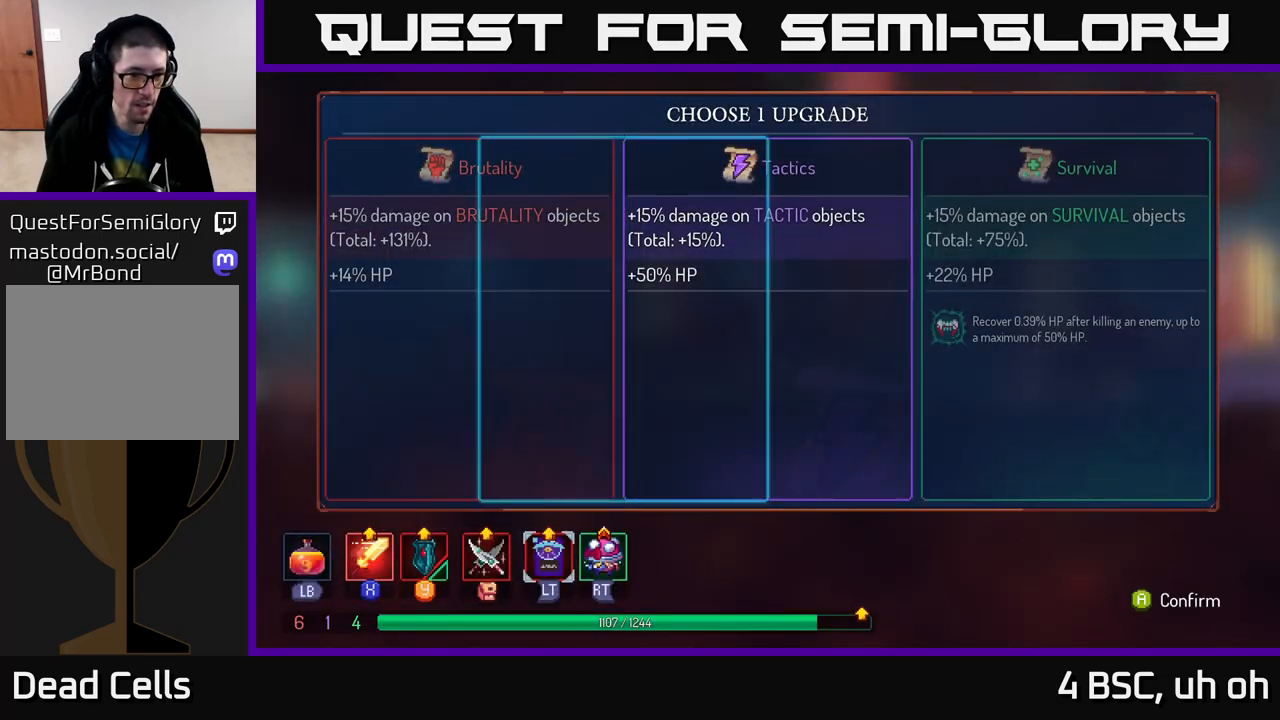
{"buttons": [], "left_stick": "center", "right_stick": "center", "events": [[167, "left_stick", "center"]]}
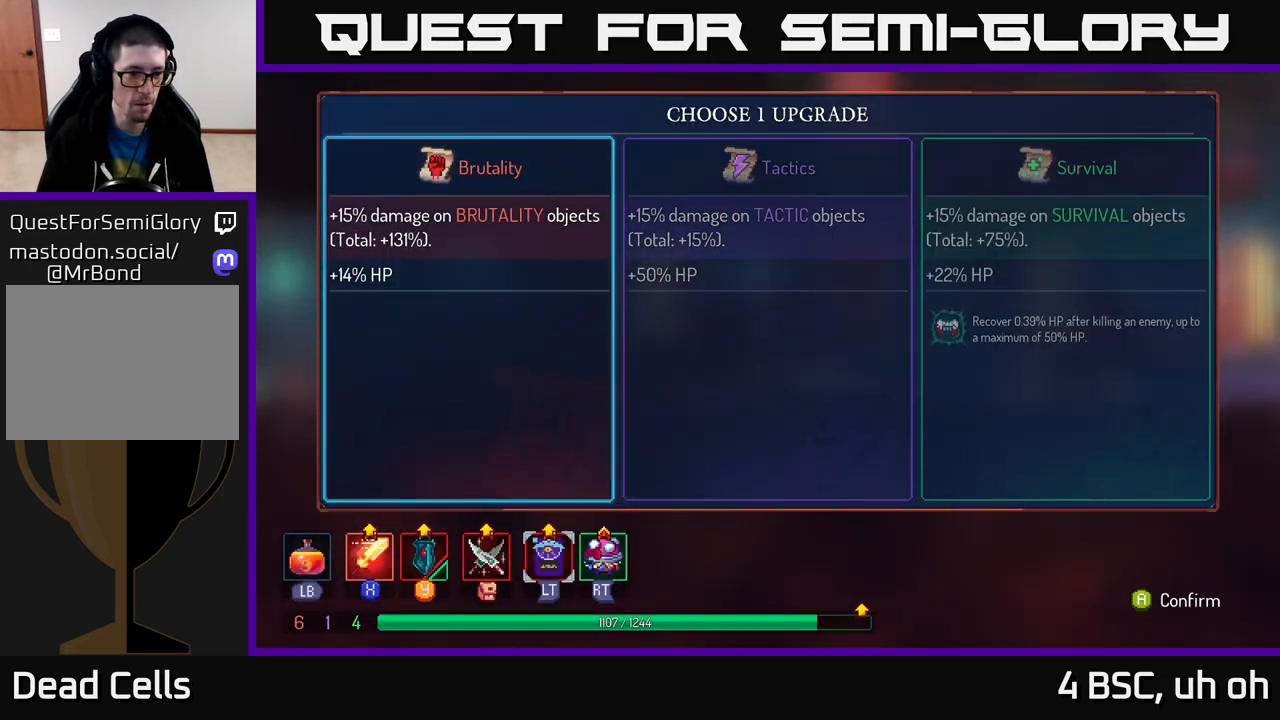
{"buttons": [], "left_stick": "center", "right_stick": "center", "events": []}
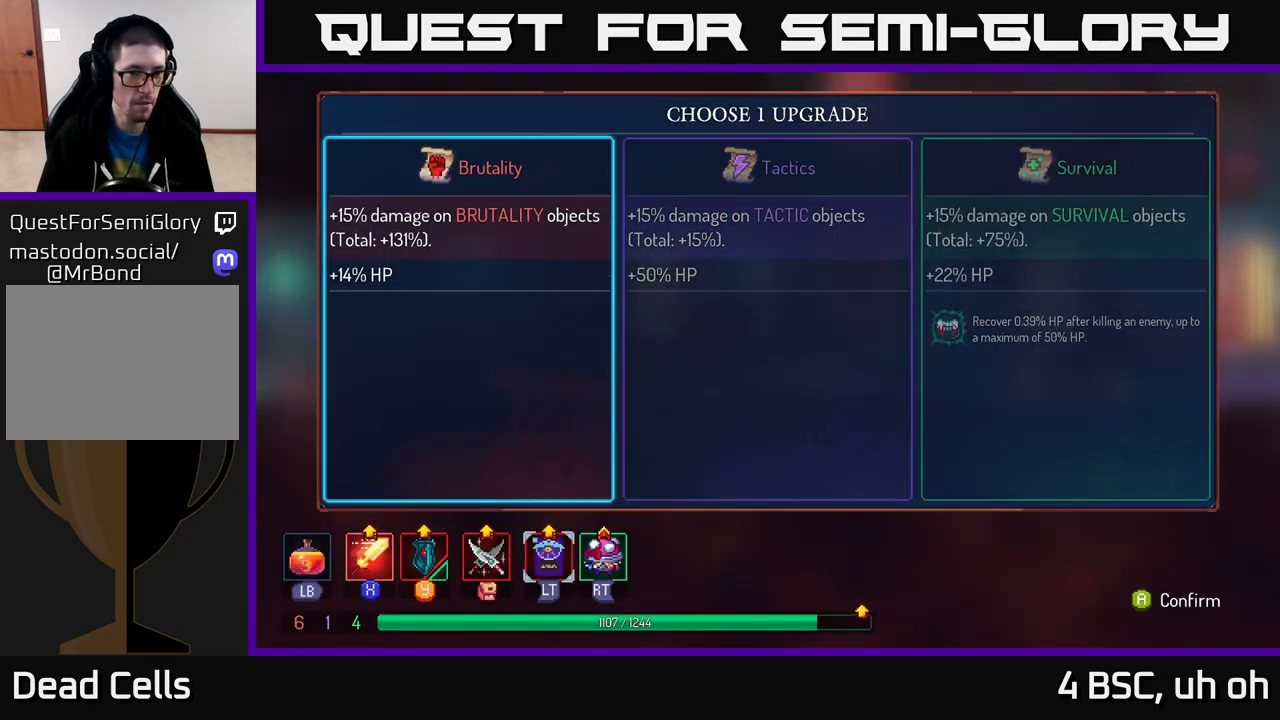
{"buttons": [], "left_stick": "center", "right_stick": "center", "events": [[117, "B", "down"], [183, "B", "up"], [217, "left_stick", "right"], [433, "left_stick", "center"]]}
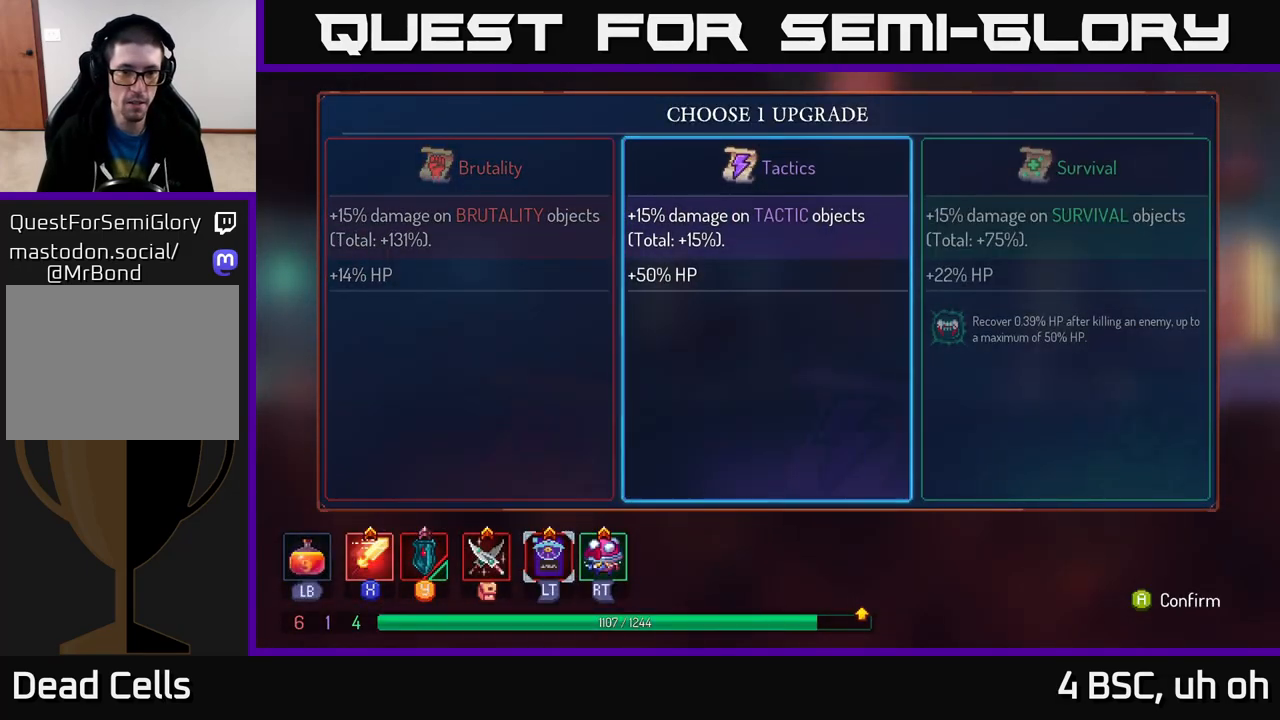
{"buttons": [], "left_stick": "right", "right_stick": "center", "events": [[400, "left_stick", "right"]]}
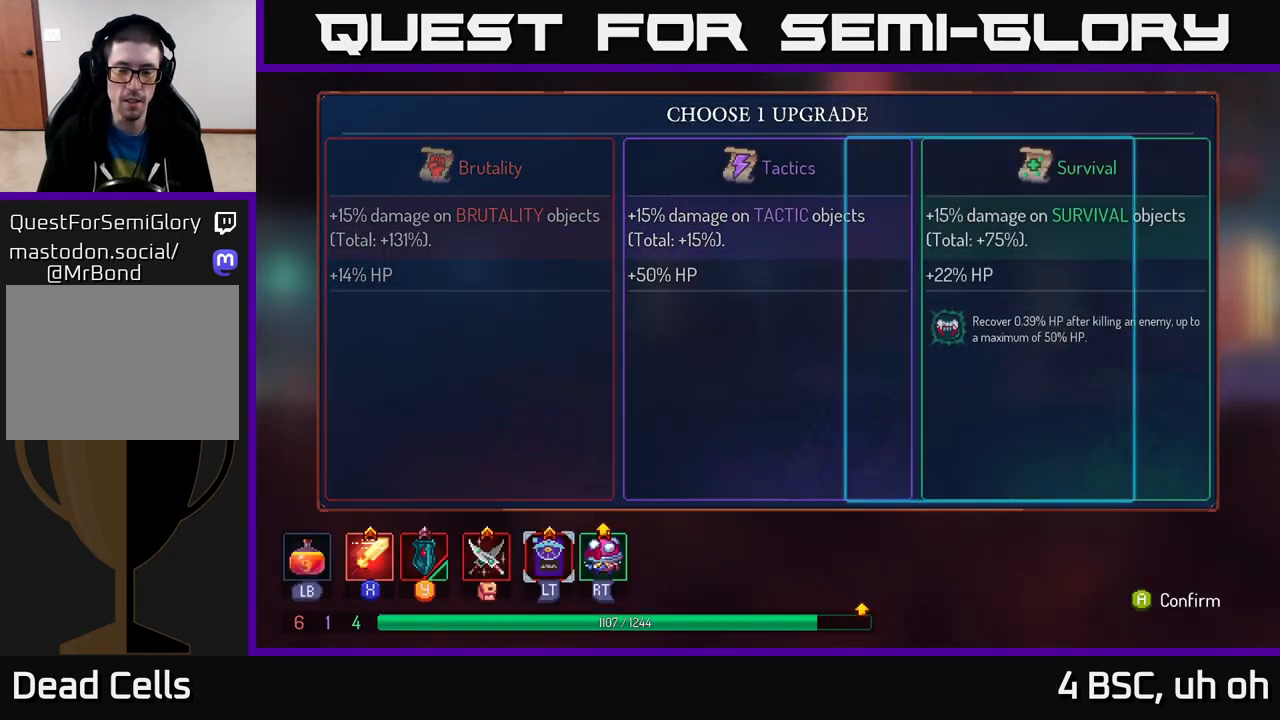
{"buttons": [], "left_stick": "center", "right_stick": "center", "events": [[150, "left_stick", "center"]]}
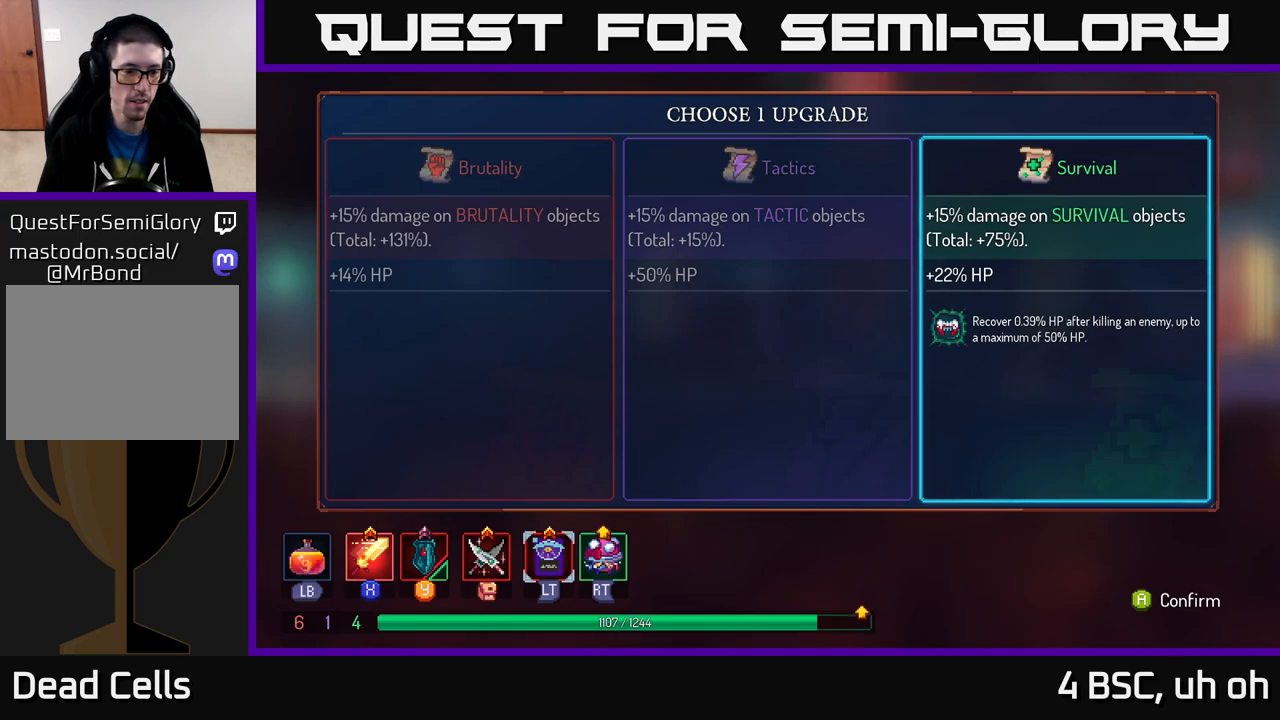
{"buttons": [], "left_stick": "right", "right_stick": "center", "events": [[150, "A", "down"], [250, "A", "up"], [417, "left_stick", "right"]]}
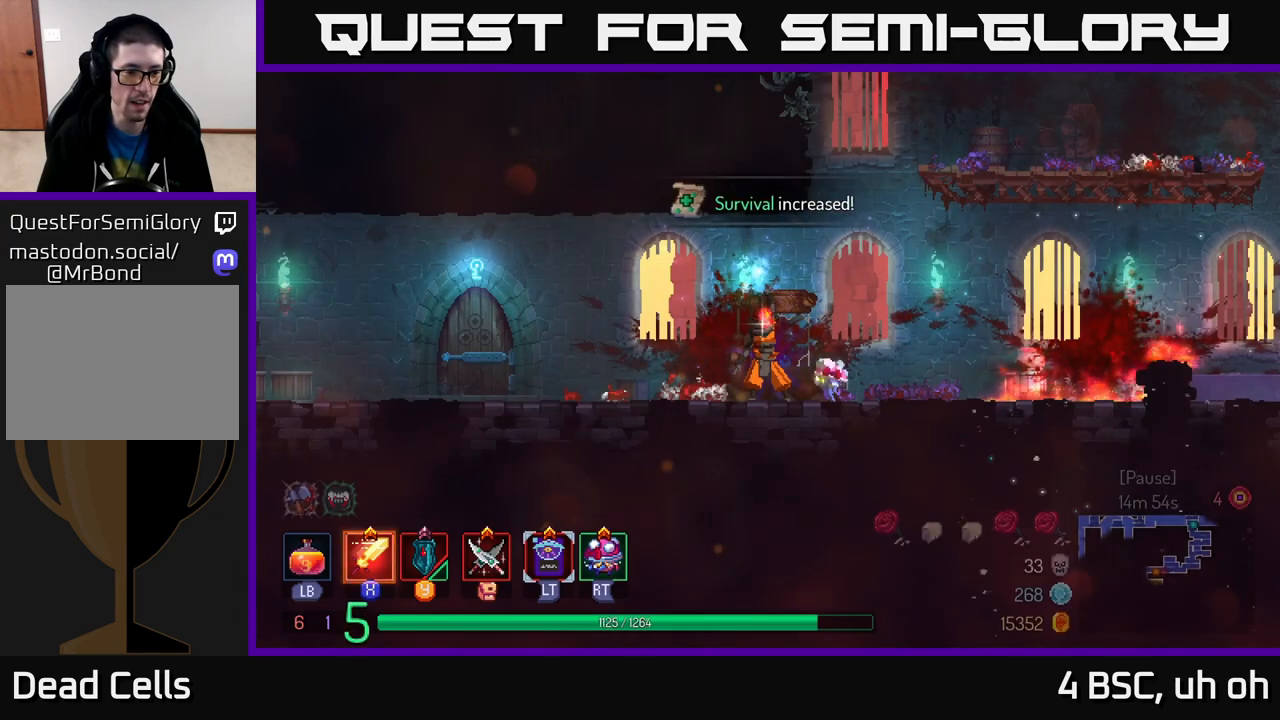
{"buttons": [], "left_stick": "center", "right_stick": "center", "events": [[200, "left_stick", "center"], [283, "left_stick", "left"], [483, "left_stick", "center"]]}
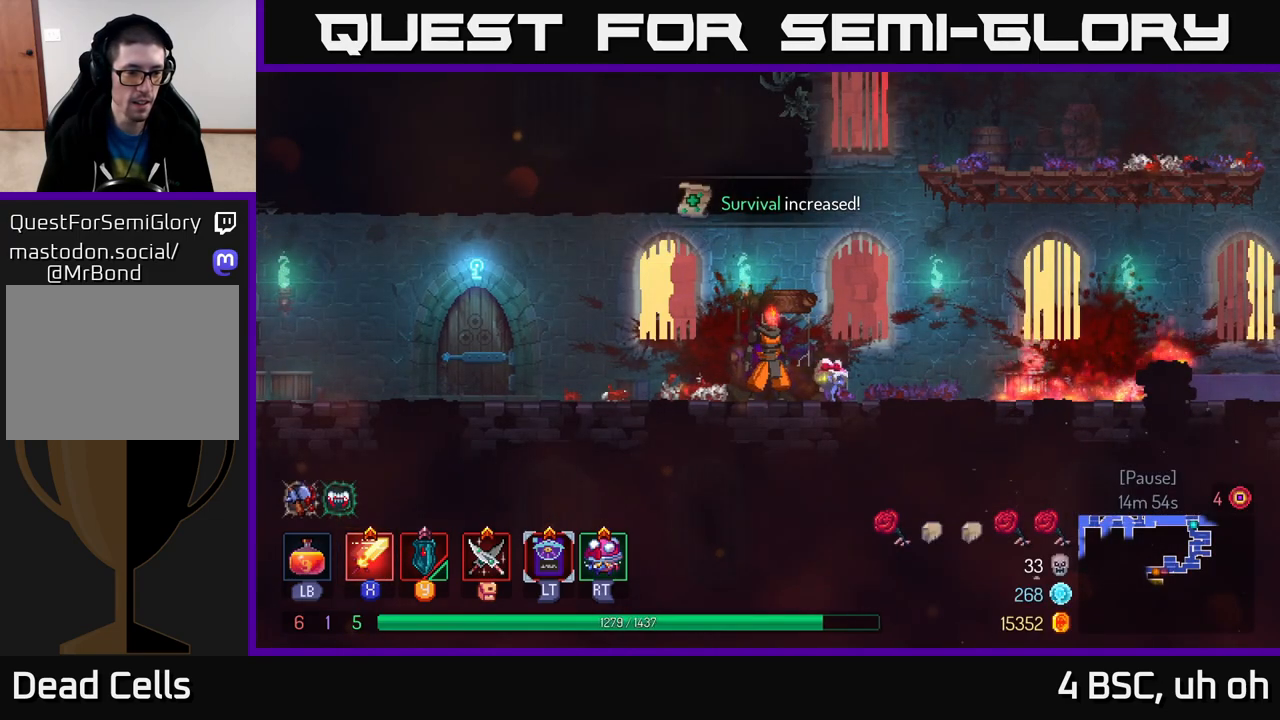
{"buttons": ["START"], "left_stick": "center", "right_stick": "center", "events": [[33, "START", "down"], [217, "START", "up"], [400, "START", "down"]]}
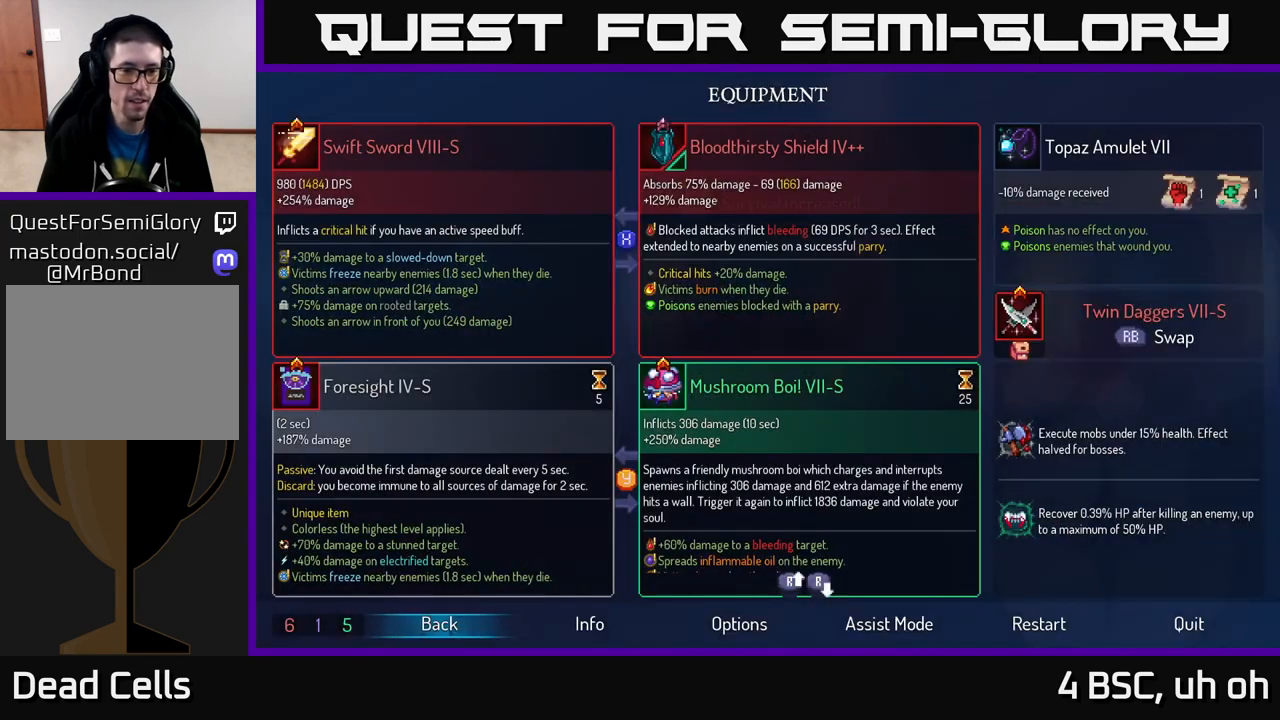
{"buttons": [], "left_stick": "center", "right_stick": "center", "events": [[50, "START", "up"]]}